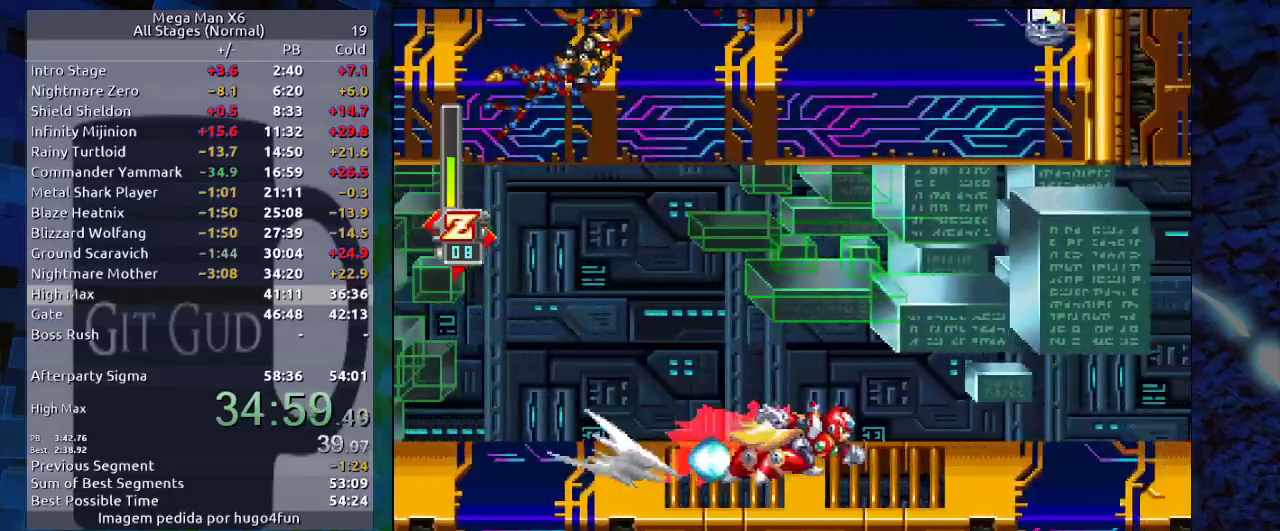
Gameplay with a controller (Nintendo layout); each line is a JSON object with the inputs held at the frame after it (dt_ms = milliseconds from this image to that frame). "events" lists button and stick changes between this image and that frame as [ms after this image, input, new state], when the widget could be followed in between. Not read: L3 R3.
{"dt_ms": 1000, "buttons": ["DPAD_DOWN", "DPAD_RIGHT"]}
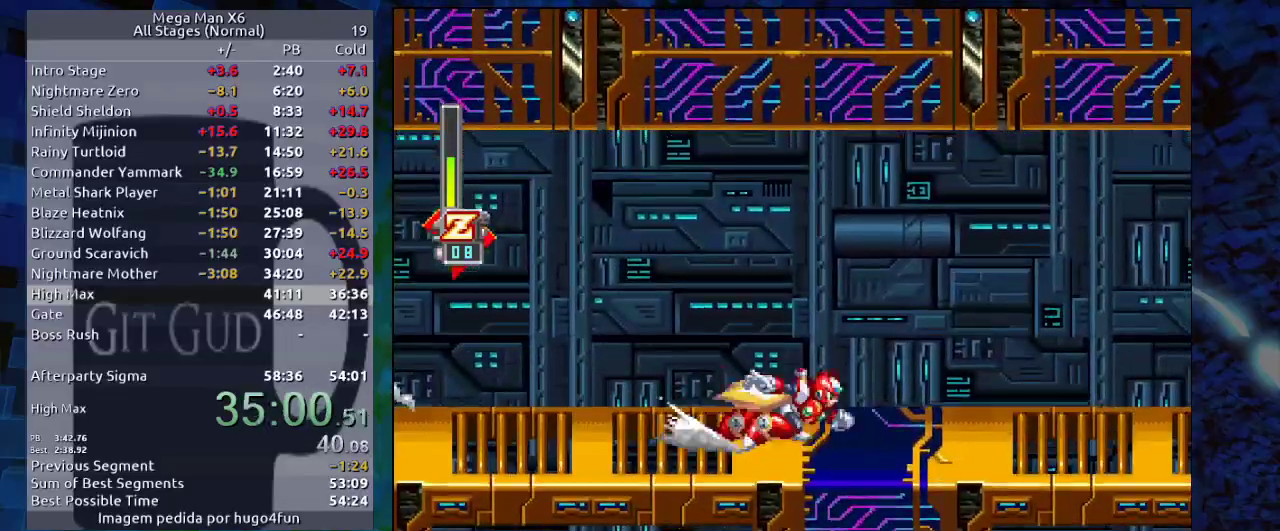
{"dt_ms": 500, "buttons": ["R1", "DPAD_RIGHT"], "events": [[33, "R1", "down"], [83, "DPAD_DOWN", "up"], [283, "R1", "up"], [350, "R1", "down"]]}
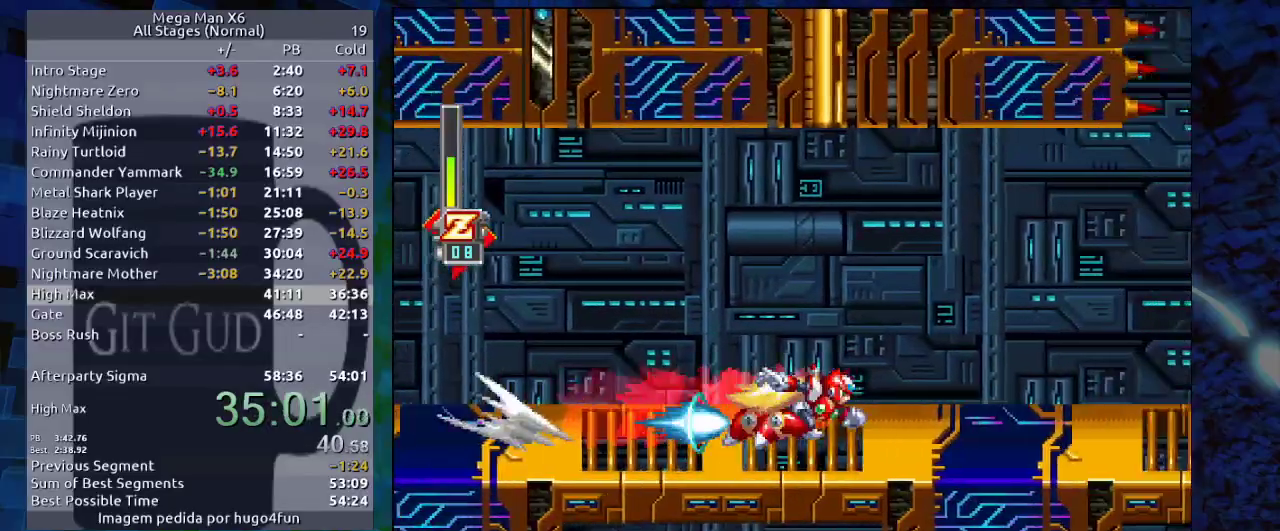
{"dt_ms": 500, "buttons": ["DPAD_DOWN", "DPAD_RIGHT"], "events": [[117, "R1", "up"], [233, "R1", "down"], [450, "R1", "up"], [500, "DPAD_DOWN", "down"]]}
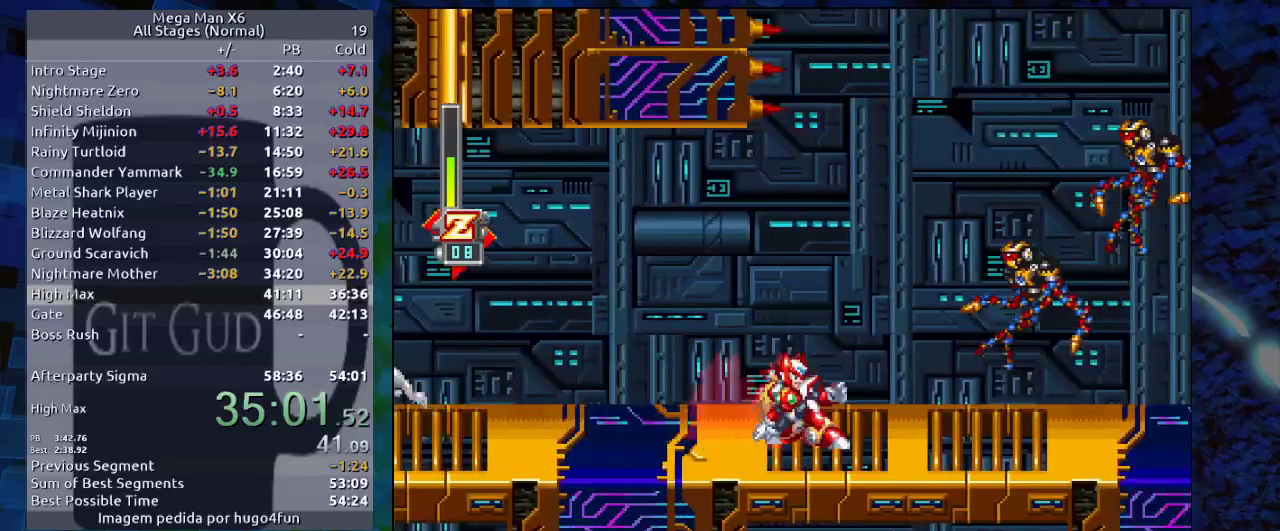
{"dt_ms": 500, "buttons": ["R1", "DPAD_RIGHT"], "events": [[50, "R1", "down"], [267, "R1", "up"], [367, "R1", "down"], [500, "DPAD_DOWN", "up"]]}
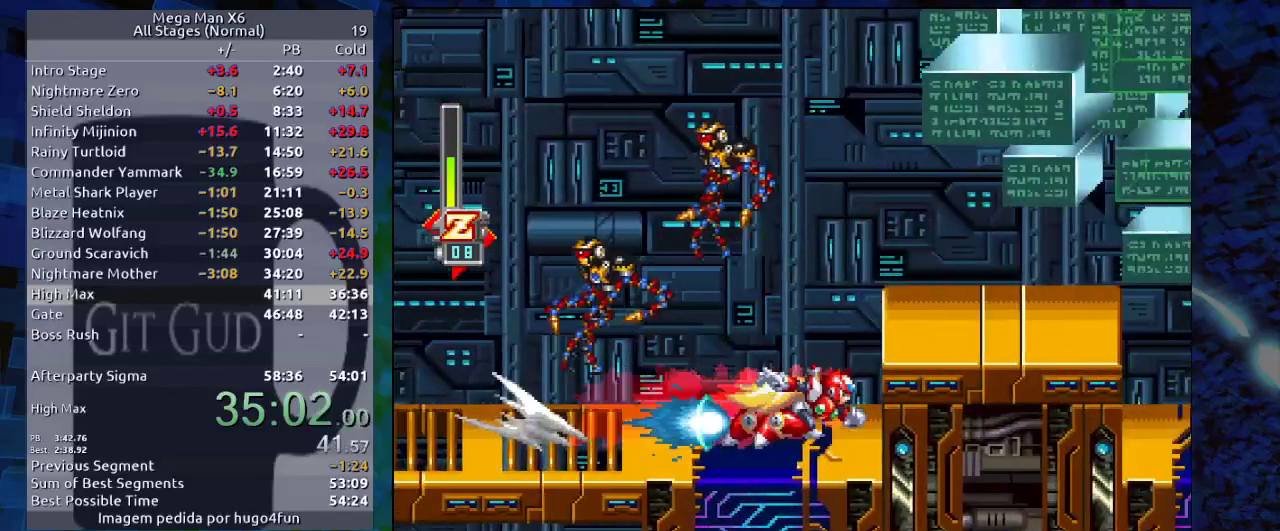
{"dt_ms": 500, "buttons": ["Y", "DPAD_LEFT"], "events": [[100, "R1", "up"], [117, "DPAD_RIGHT", "up"], [200, "B", "down"], [317, "DPAD_RIGHT", "down"], [417, "DPAD_LEFT", "down"], [417, "DPAD_RIGHT", "up"], [417, "Y", "down"], [483, "B", "up"]]}
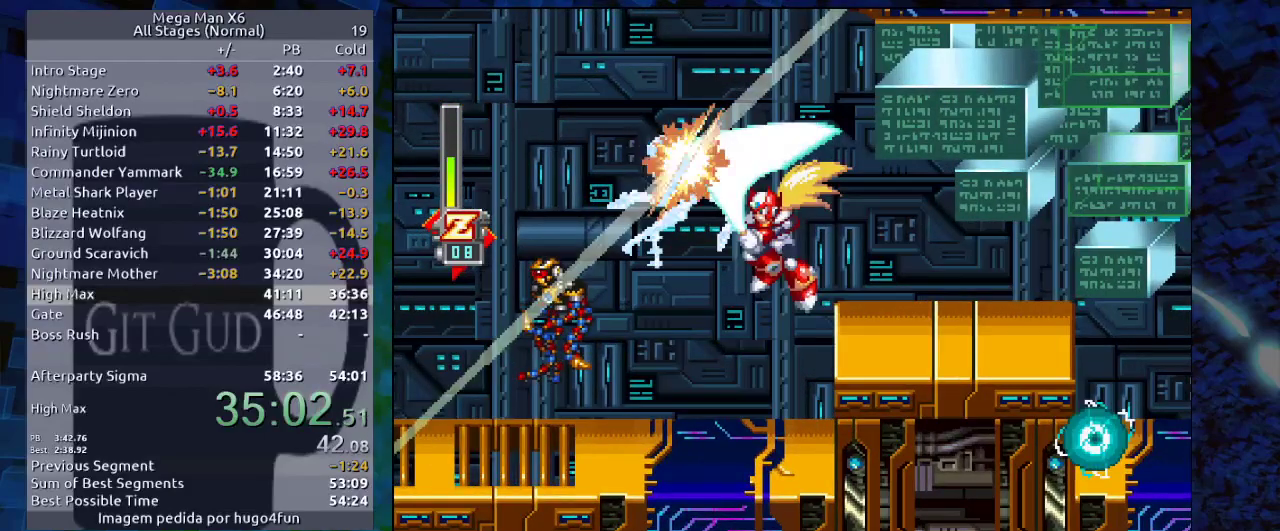
{"dt_ms": 500, "buttons": [], "events": [[33, "Y", "up"], [100, "DPAD_LEFT", "up"], [100, "Y", "down"], [200, "Y", "up"]]}
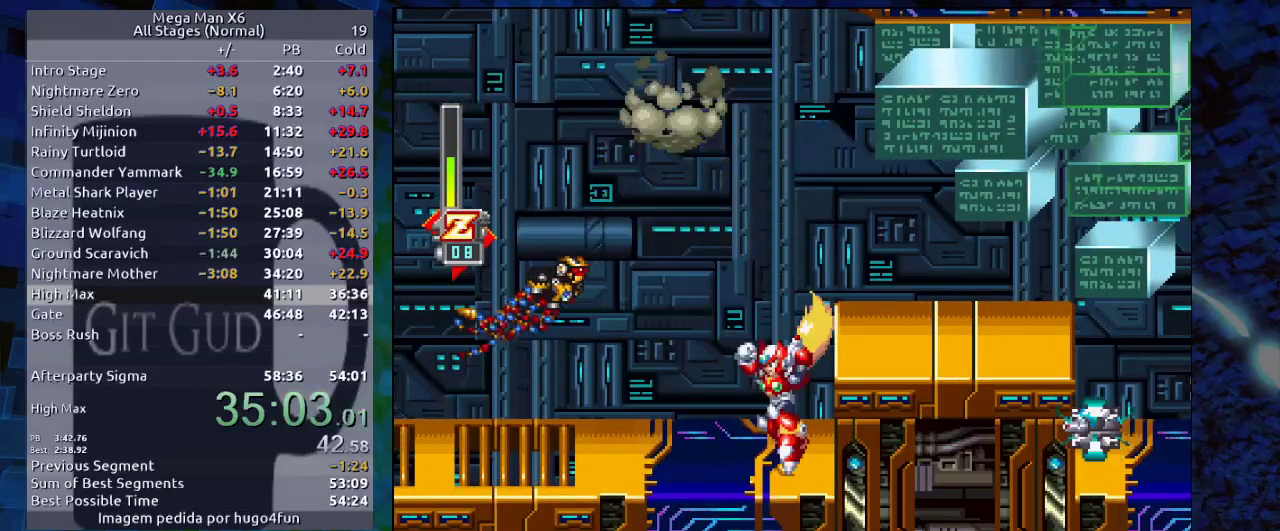
{"dt_ms": 500, "buttons": [], "events": [[17, "DPAD_LEFT", "down"], [83, "B", "down"], [133, "Y", "down"], [167, "B", "up"], [250, "Y", "up"], [283, "DPAD_LEFT", "up"]]}
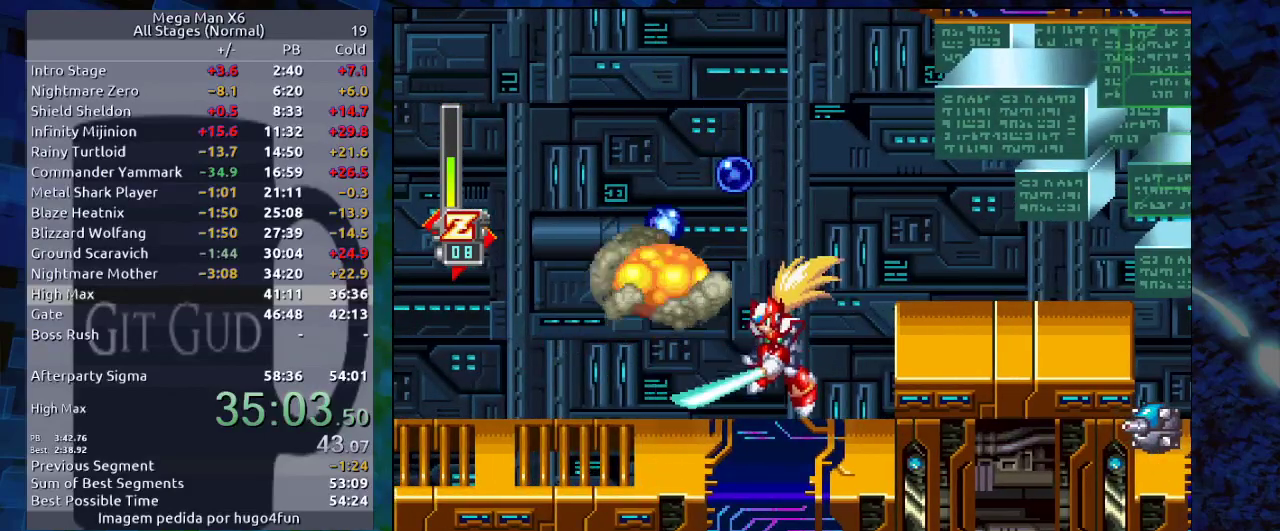
{"dt_ms": 500, "buttons": ["DPAD_RIGHT"], "events": [[83, "DPAD_RIGHT", "down"], [267, "B", "down"], [500, "B", "up"]]}
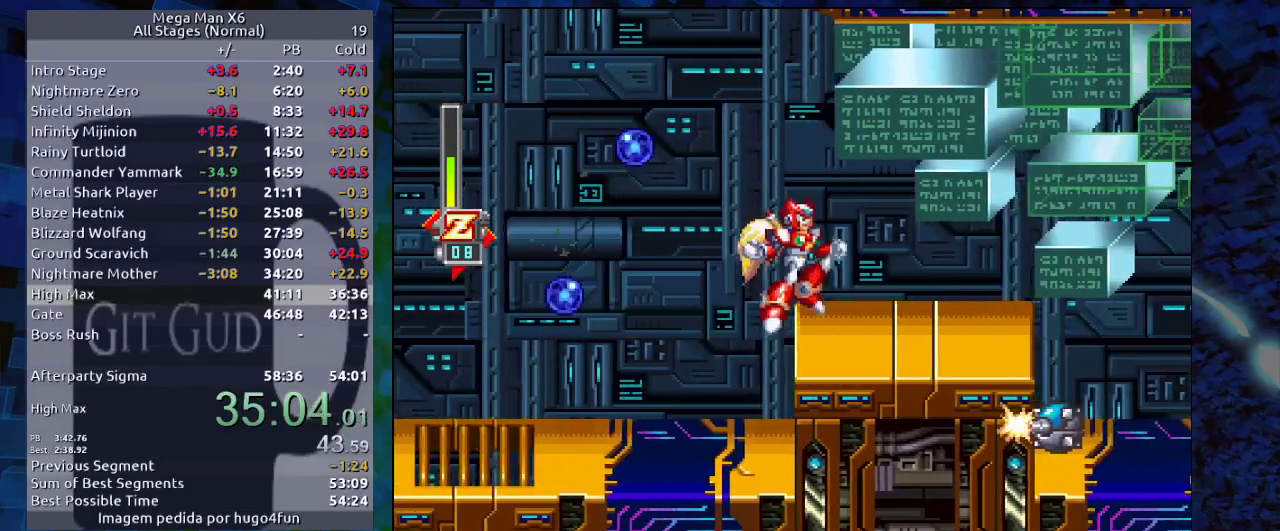
{"dt_ms": 500, "buttons": [], "events": [[167, "DPAD_RIGHT", "up"]]}
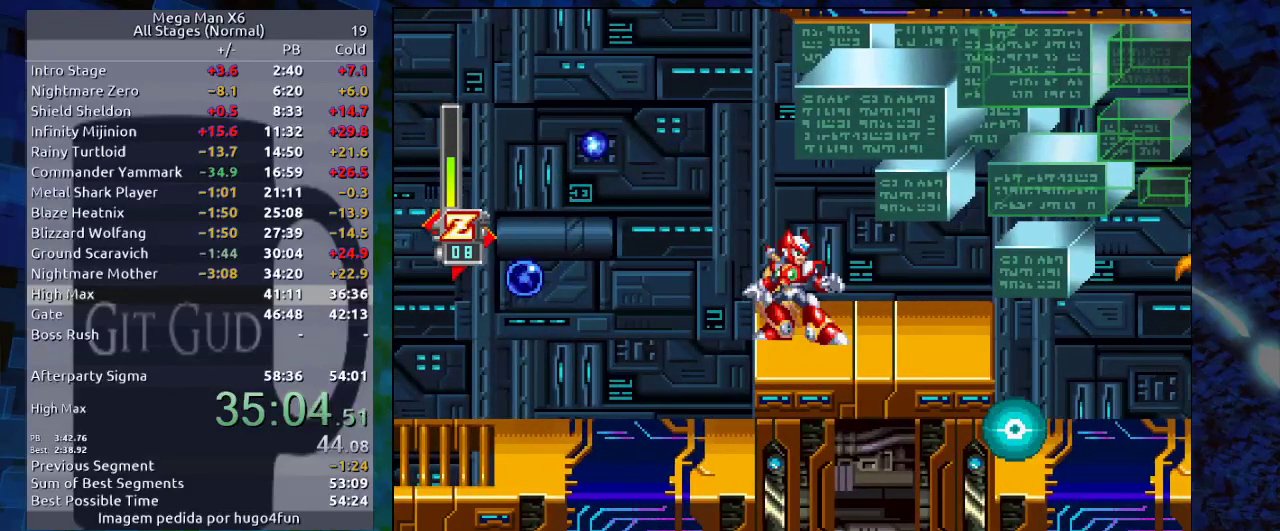
{"dt_ms": 500, "buttons": [], "events": []}
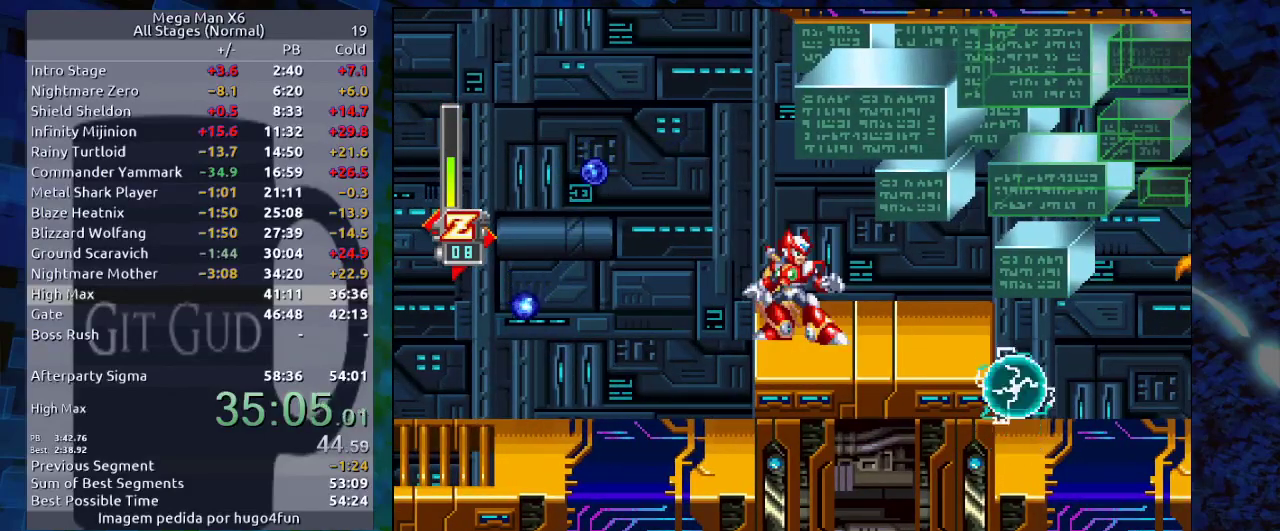
{"dt_ms": 500, "buttons": [], "events": [[317, "B", "down"], [350, "DPAD_LEFT", "down"], [417, "B", "up"], [417, "DPAD_LEFT", "up"]]}
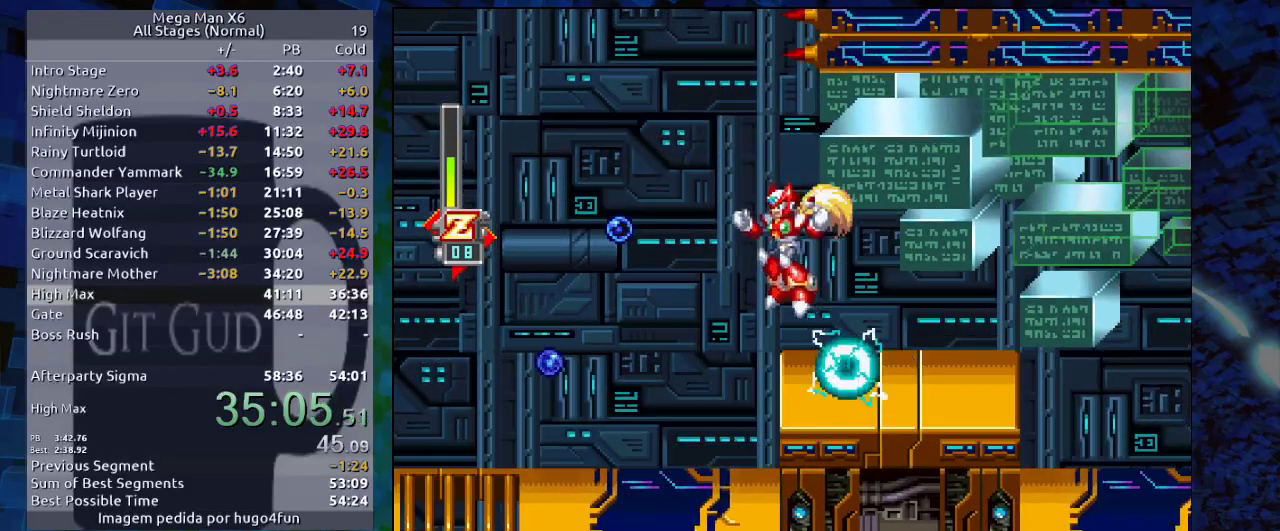
{"dt_ms": 500, "buttons": [], "events": [[33, "B", "down"], [183, "B", "up"]]}
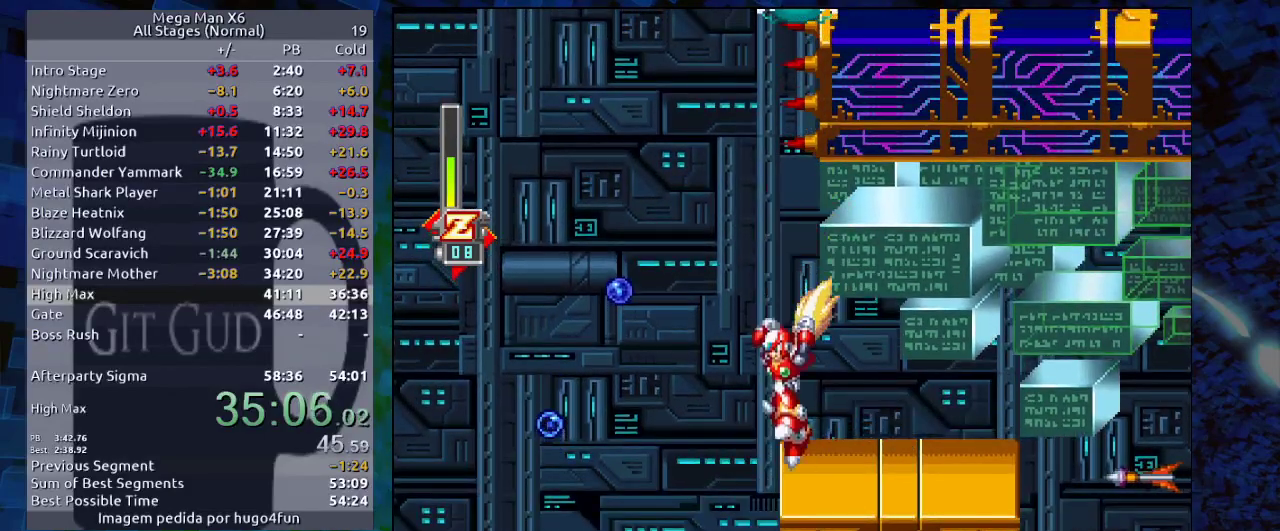
{"dt_ms": 500, "buttons": [], "events": [[233, "DPAD_LEFT", "down"], [283, "DPAD_LEFT", "up"]]}
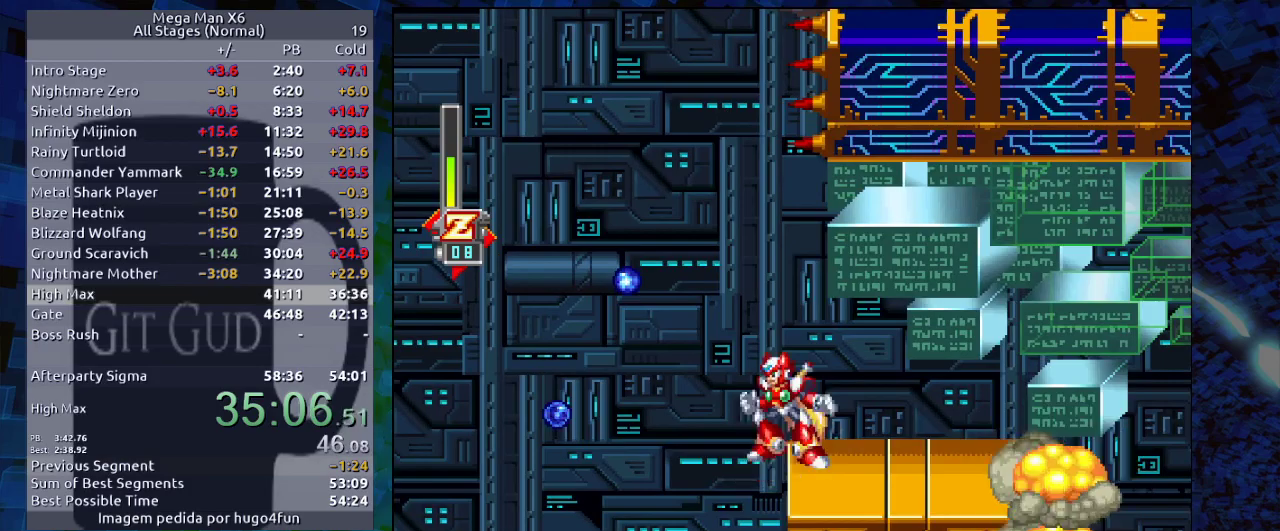
{"dt_ms": 500, "buttons": ["B"], "events": [[17, "B", "down"], [100, "DPAD_LEFT", "down"], [333, "B", "up"], [383, "DPAD_LEFT", "up"], [417, "B", "down"]]}
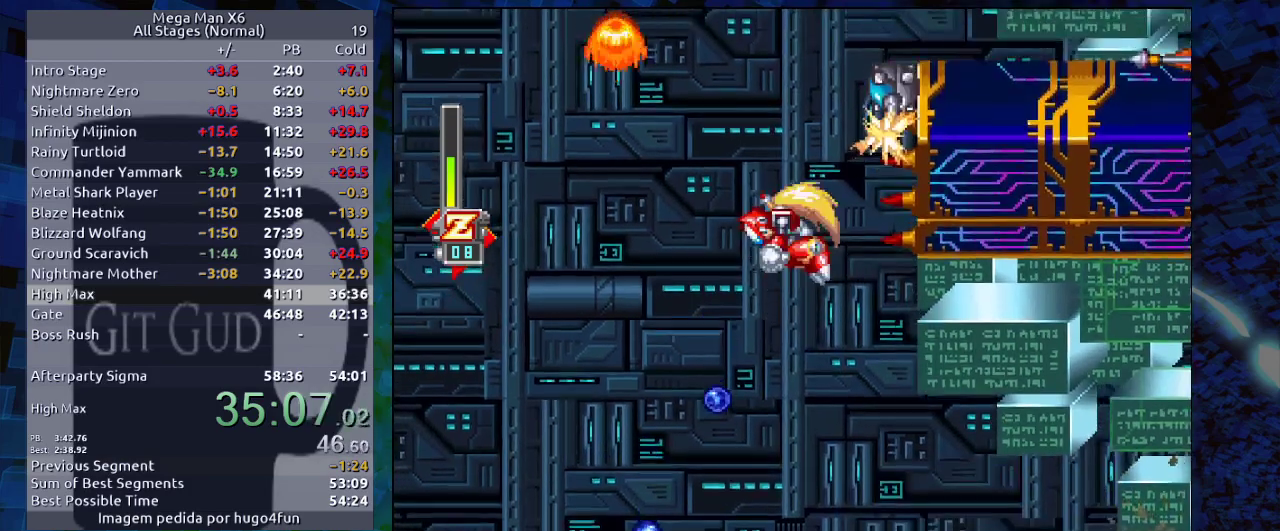
{"dt_ms": 500, "buttons": [], "events": [[133, "DPAD_RIGHT", "down"], [200, "Y", "down"], [267, "DPAD_RIGHT", "up"], [300, "Y", "up"], [367, "B", "up"]]}
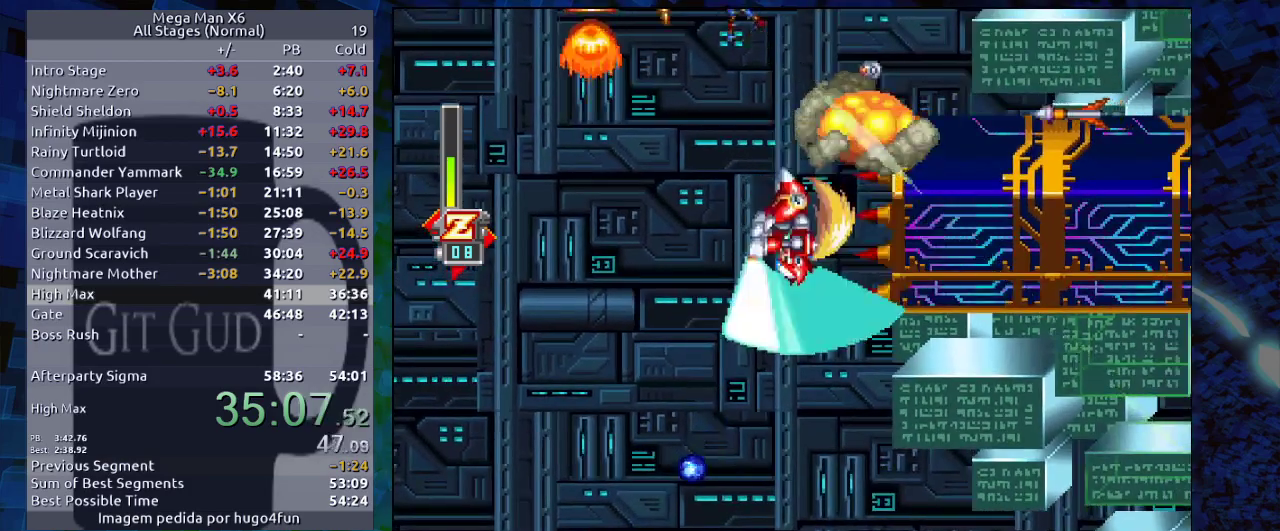
{"dt_ms": 500, "buttons": [], "events": [[250, "DPAD_RIGHT", "down"], [417, "DPAD_RIGHT", "up"]]}
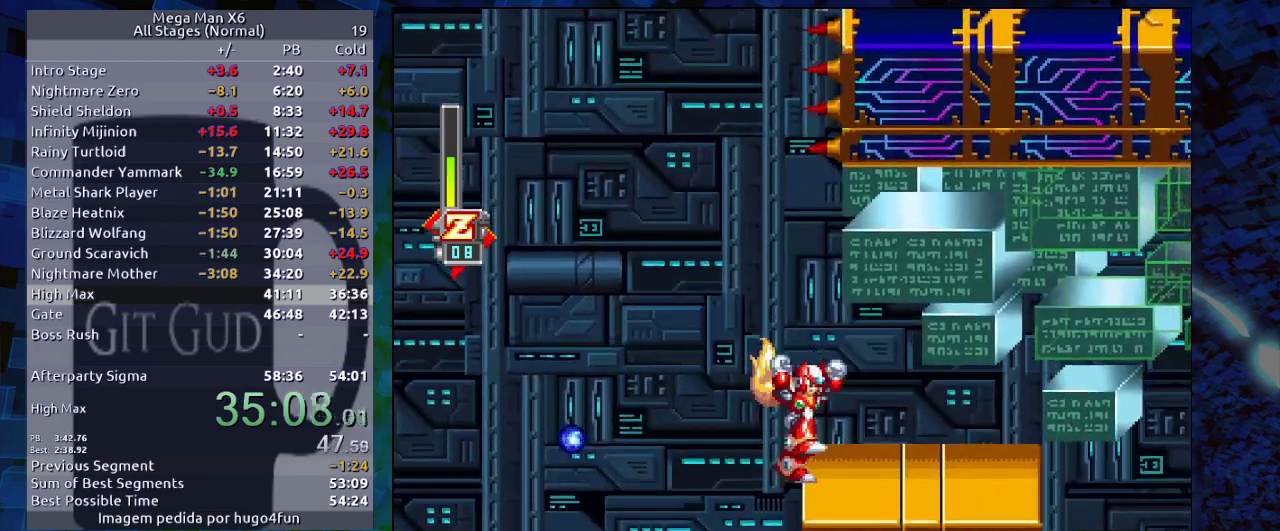
{"dt_ms": 500, "buttons": [], "events": [[133, "B", "down"], [350, "B", "up"]]}
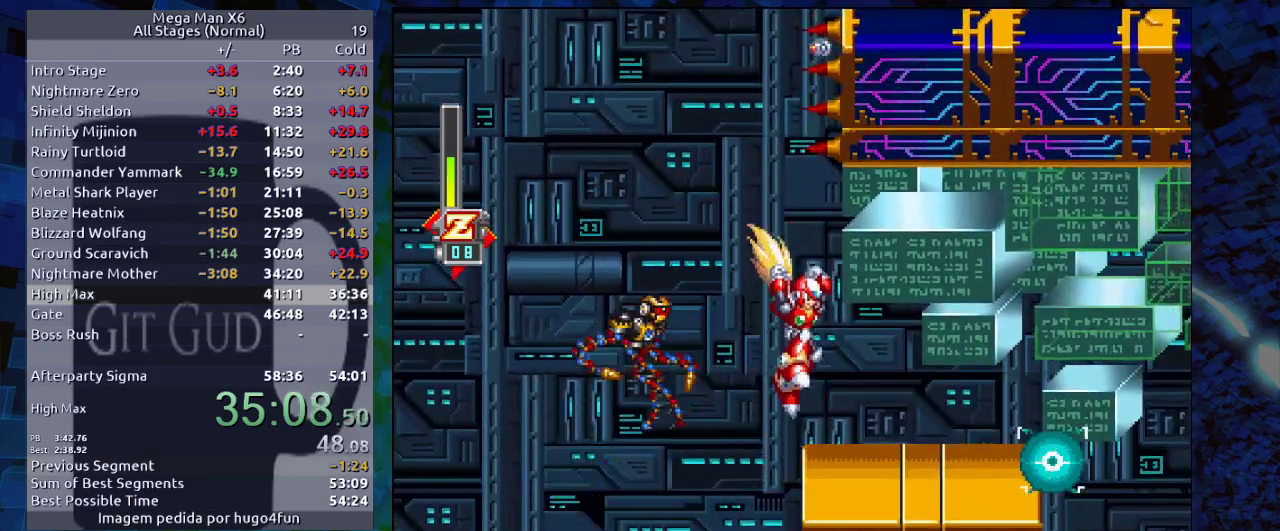
{"dt_ms": 500, "buttons": ["Y"], "events": [[117, "DPAD_RIGHT", "down"], [133, "DPAD_RIGHT", "up"], [317, "B", "down"], [317, "DPAD_LEFT", "down"], [400, "B", "up"], [400, "Y", "down"], [433, "DPAD_LEFT", "up"], [433, "Y", "up"], [483, "Y", "down"]]}
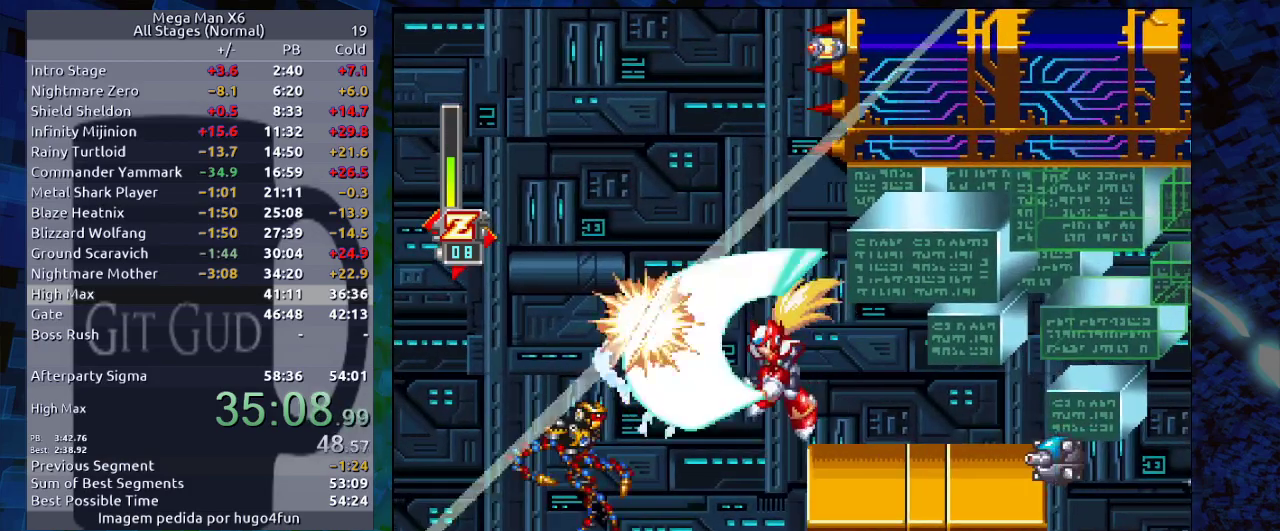
{"dt_ms": 500, "buttons": ["DPAD_RIGHT"], "events": [[83, "Y", "up"], [333, "B", "down"], [383, "DPAD_RIGHT", "down"], [400, "Y", "down"], [483, "B", "up"], [483, "Y", "up"]]}
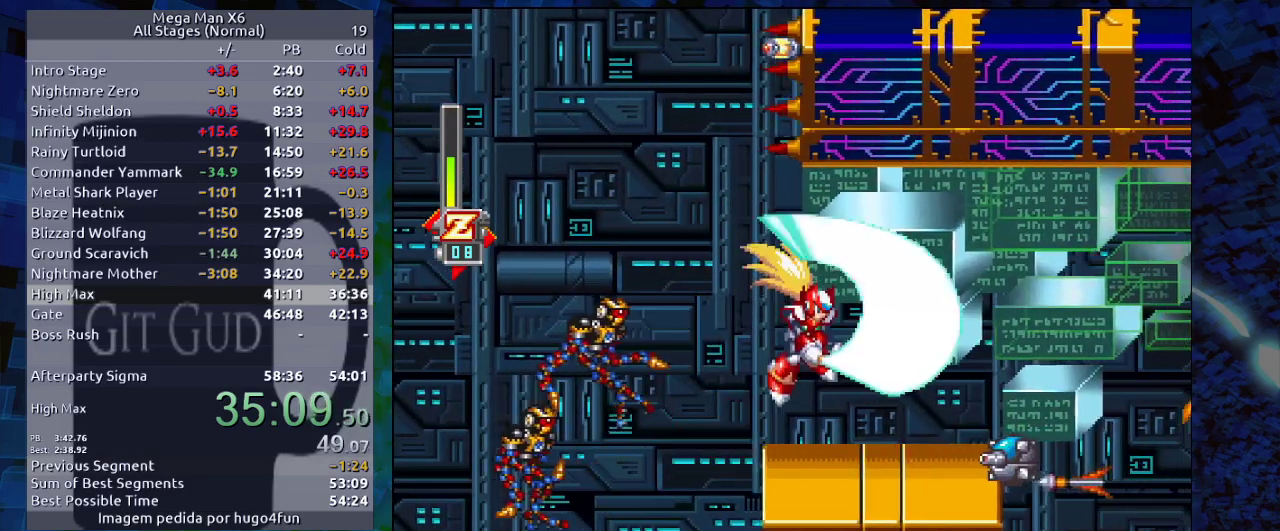
{"dt_ms": 500, "buttons": ["DPAD_LEFT"], "events": [[67, "DPAD_RIGHT", "up"], [333, "B", "down"], [333, "DPAD_LEFT", "down"], [450, "B", "up"], [450, "Y", "down"], [500, "Y", "up"]]}
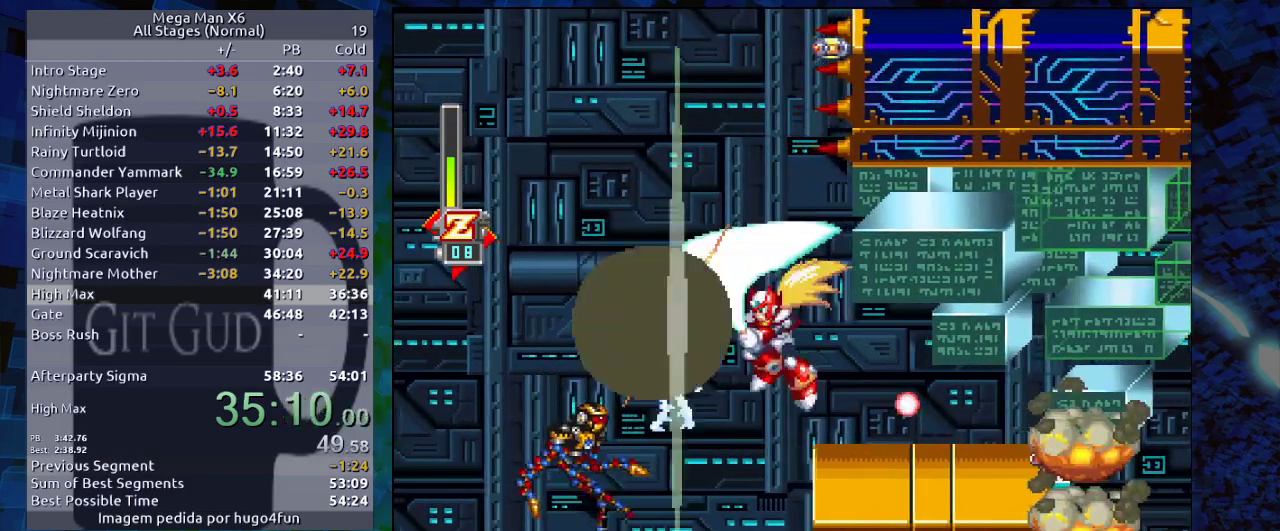
{"dt_ms": 500, "buttons": ["DPAD_RIGHT"], "events": [[50, "DPAD_LEFT", "up"], [167, "DPAD_RIGHT", "down"], [283, "DPAD_RIGHT", "up"], [483, "DPAD_RIGHT", "down"]]}
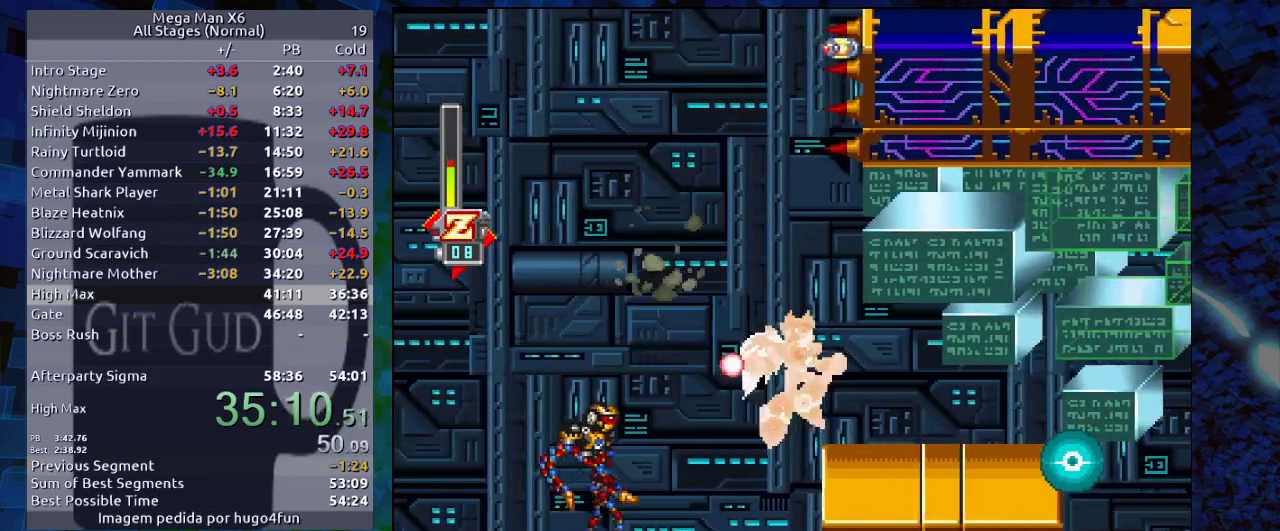
{"dt_ms": 500, "buttons": [], "events": [[217, "DPAD_RIGHT", "up"]]}
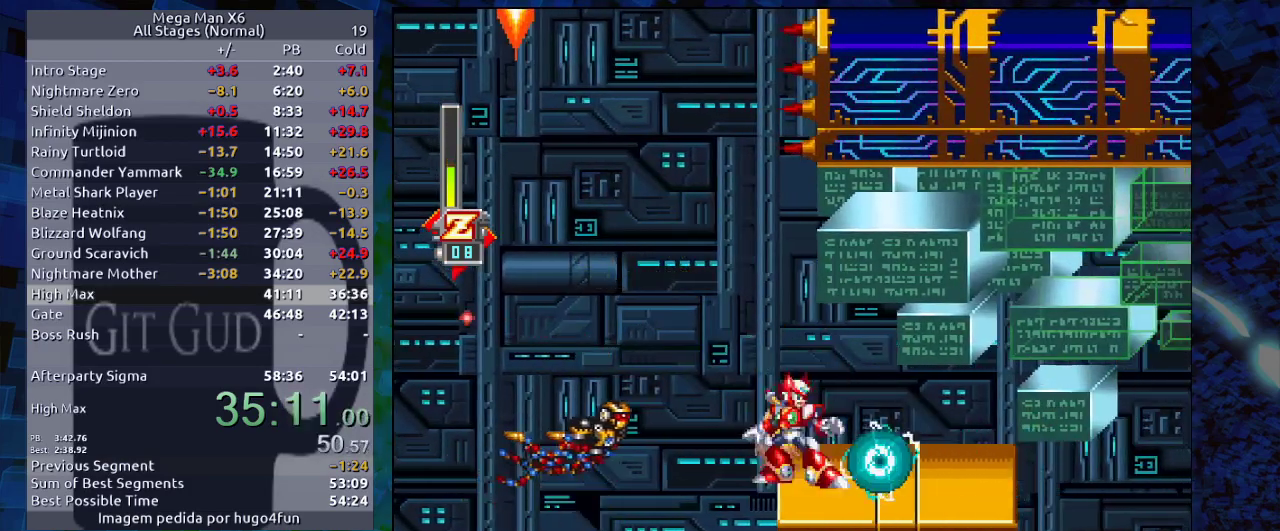
{"dt_ms": 500, "buttons": ["B", "DPAD_LEFT"], "events": [[167, "B", "down"], [167, "DPAD_LEFT", "down"]]}
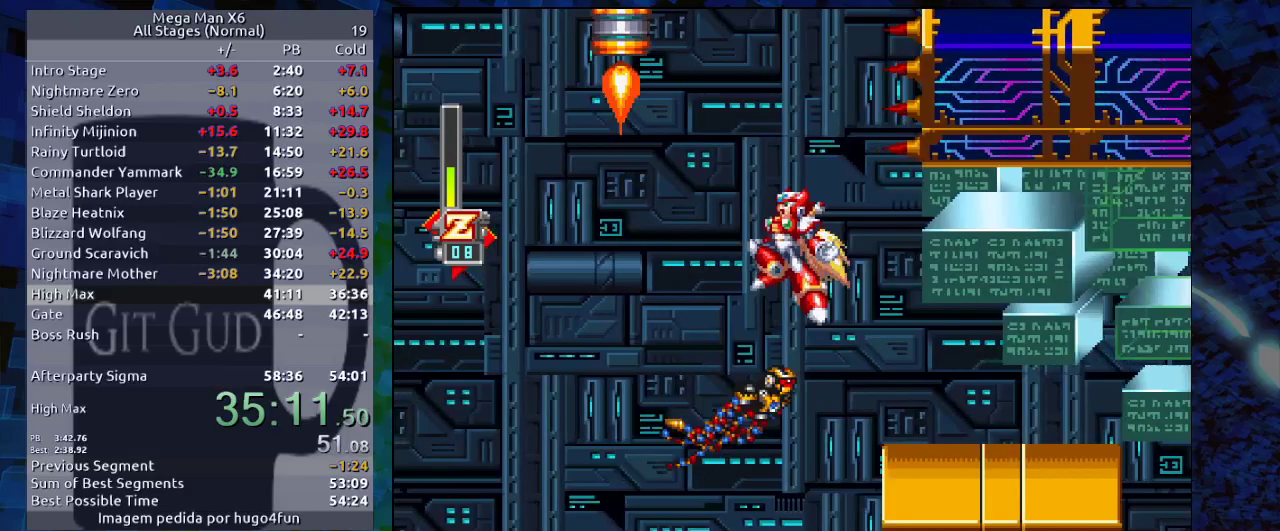
{"dt_ms": 500, "buttons": ["B", "DPAD_LEFT"], "events": [[50, "B", "up"], [100, "DPAD_LEFT", "up"], [133, "B", "down"], [267, "DPAD_LEFT", "down"]]}
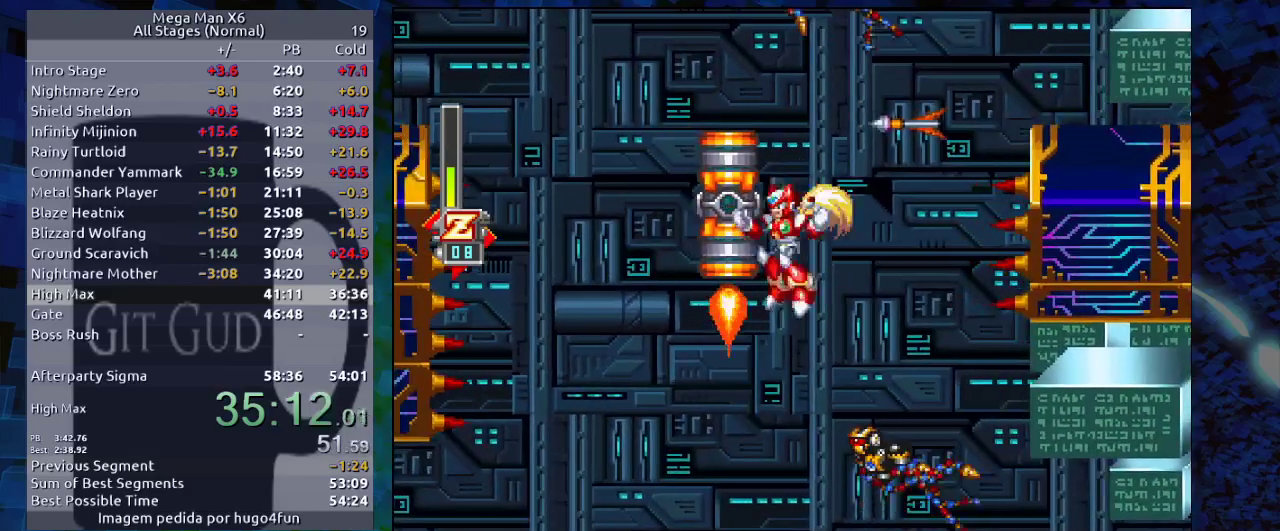
{"dt_ms": 500, "buttons": ["DPAD_LEFT"], "events": [[50, "B", "up"], [83, "B", "down"], [467, "B", "up"]]}
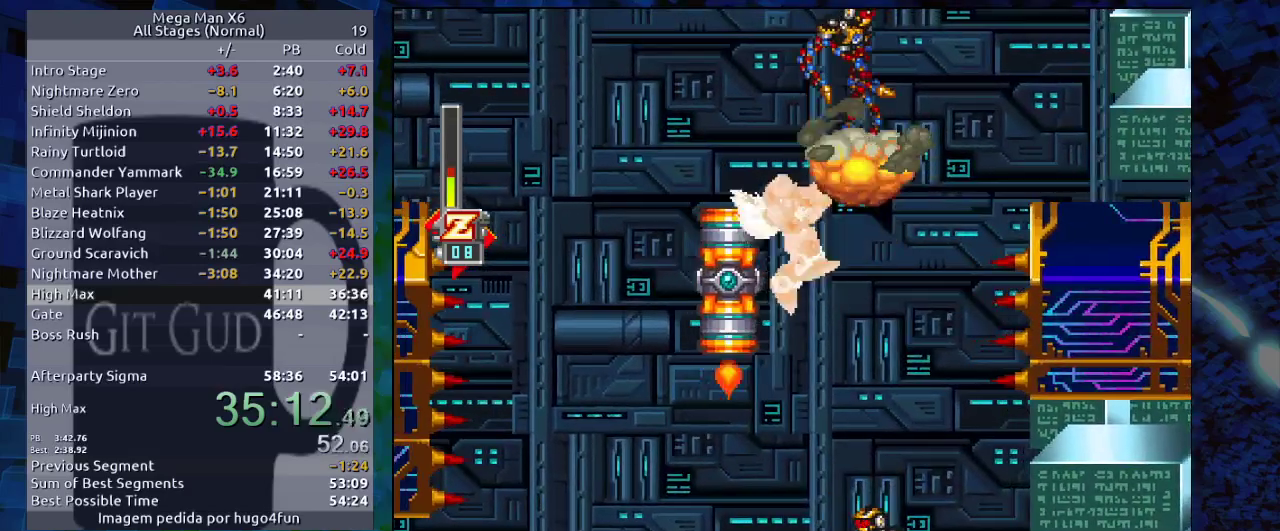
{"dt_ms": 500, "buttons": ["DPAD_LEFT"], "events": [[133, "B", "down"], [217, "DPAD_LEFT", "up"], [317, "DPAD_LEFT", "down"], [433, "B", "up"]]}
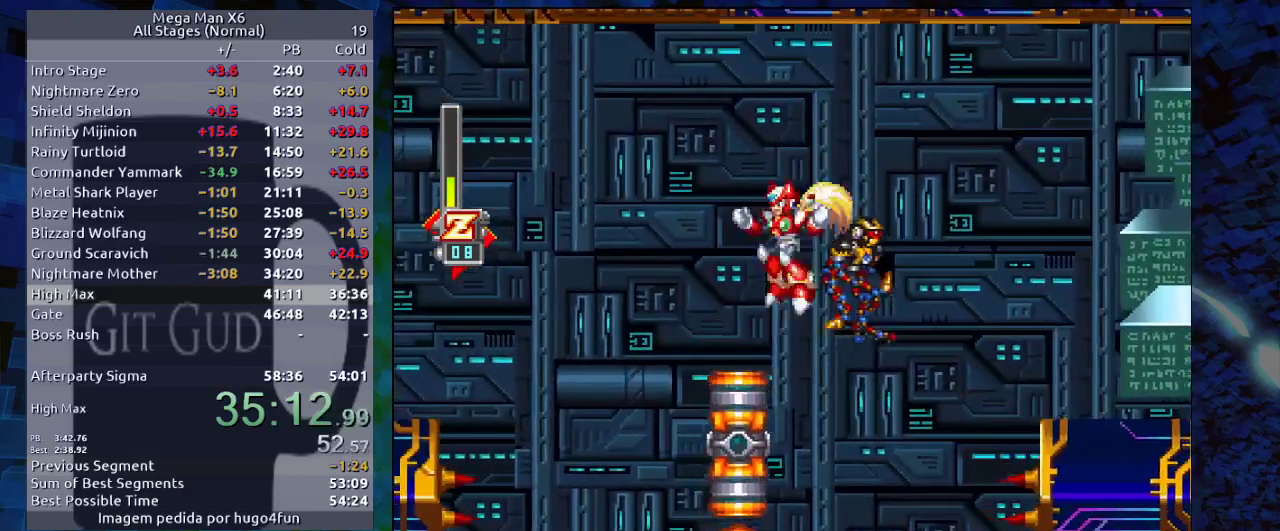
{"dt_ms": 1000, "buttons": ["B", "DPAD_LEFT"]}
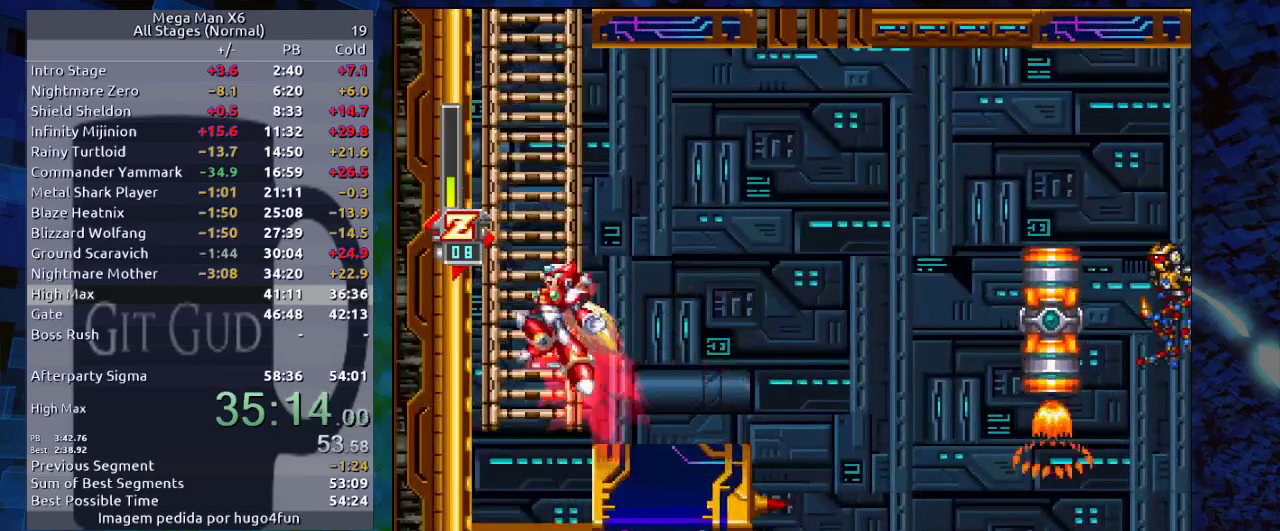
{"dt_ms": 500, "buttons": ["B", "DPAD_LEFT"], "events": [[133, "B", "up"], [167, "B", "down"], [167, "DPAD_LEFT", "up"], [283, "DPAD_LEFT", "down"], [450, "B", "up"], [500, "B", "down"]]}
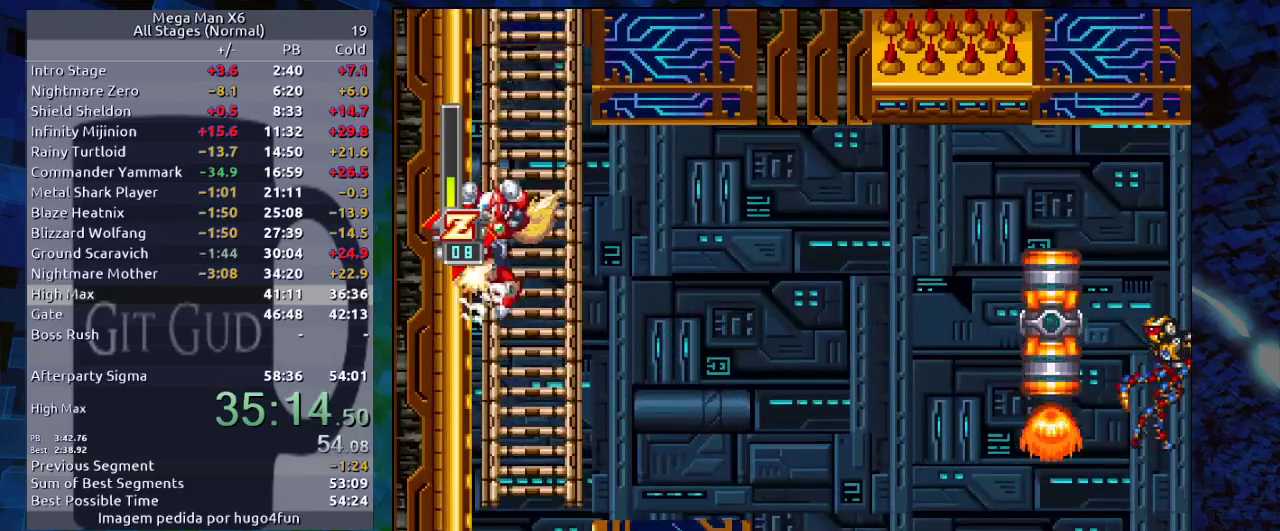
{"dt_ms": 500, "buttons": ["DPAD_LEFT"], "events": [[100, "DPAD_LEFT", "up"], [267, "B", "up"], [300, "B", "down"], [300, "DPAD_LEFT", "down"], [467, "B", "up"]]}
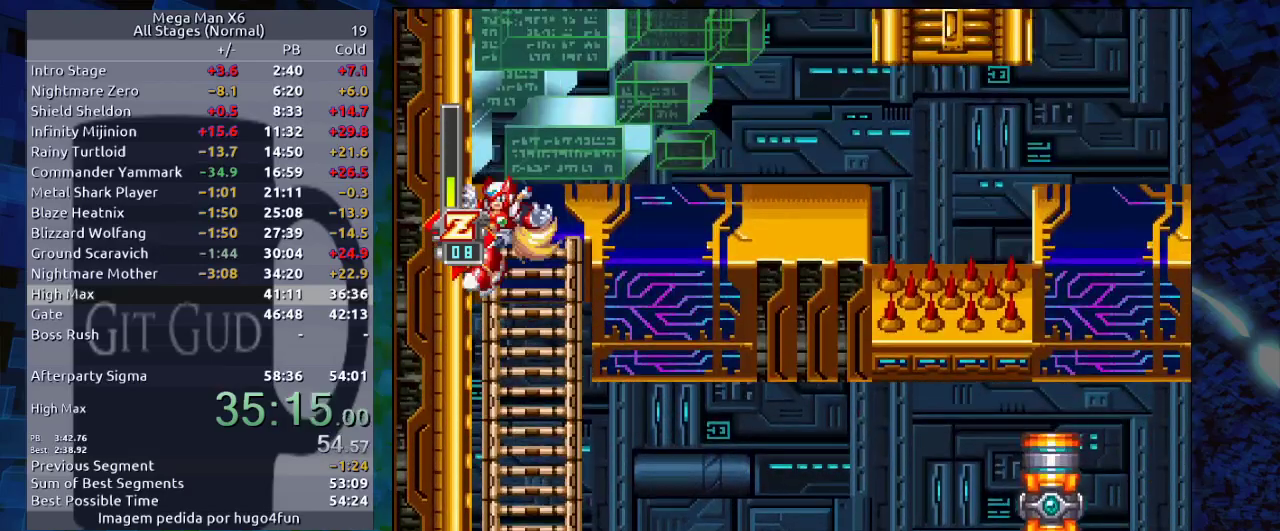
{"dt_ms": 500, "buttons": ["DPAD_RIGHT"], "events": [[83, "B", "down"], [133, "DPAD_LEFT", "up"], [200, "B", "up"], [250, "B", "down"], [250, "DPAD_RIGHT", "down"], [467, "B", "up"]]}
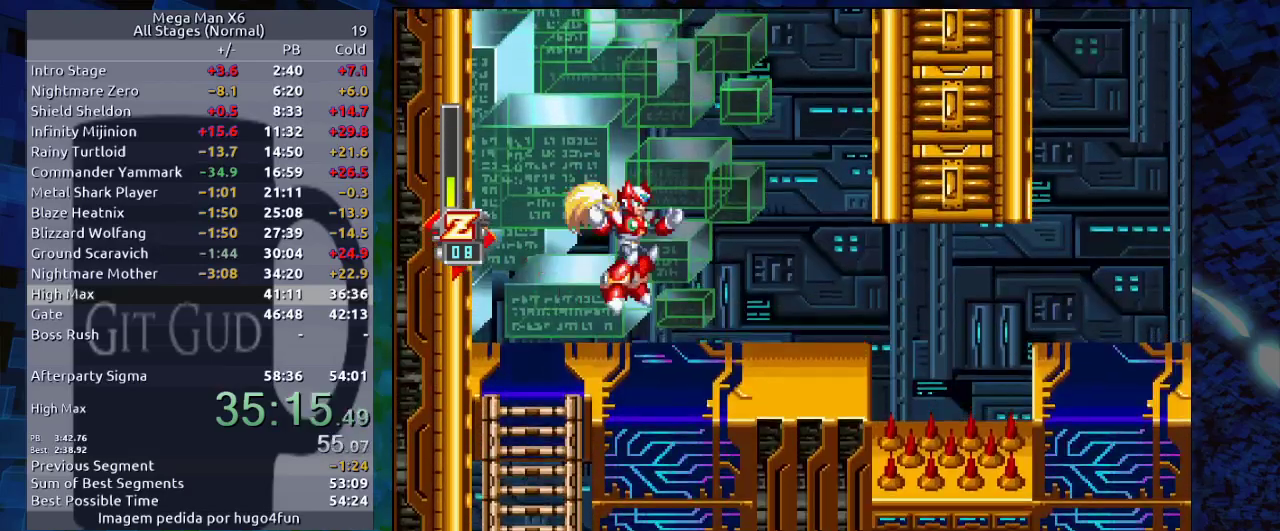
{"dt_ms": 500, "buttons": ["DPAD_RIGHT"], "events": []}